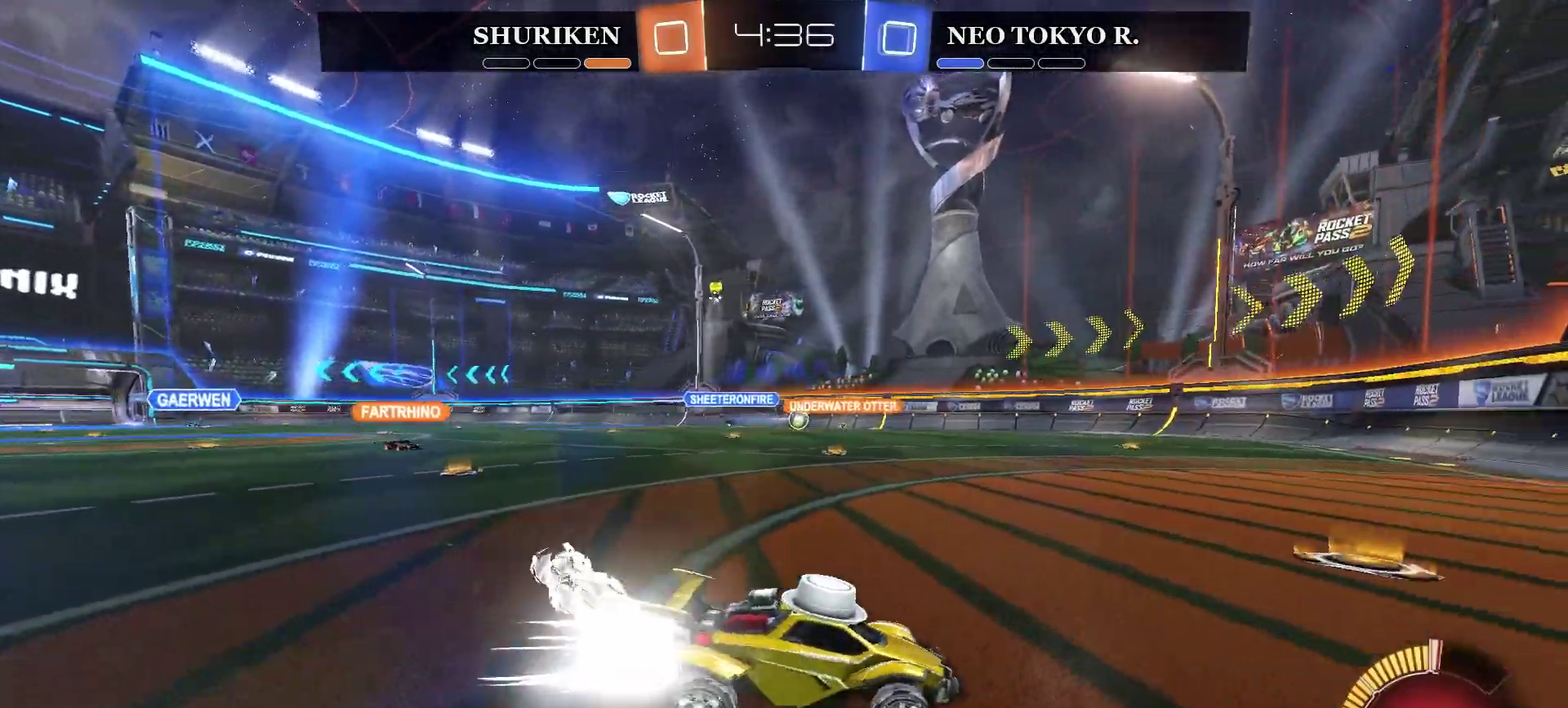
Gameplay with a controller (PlayStation layout); each line is a JSON object with the inputs held at the frame after it. "events" lists button and stick changes between this image and that frame as [ms after this image, input, new state], when the widget could be followed in between. Not read: L1.
{"buttons": ["R2"], "left_stick": "left", "right_stick": "center", "events": [[216, "left_stick", "left"], [300, "CIRCLE", "up"]]}
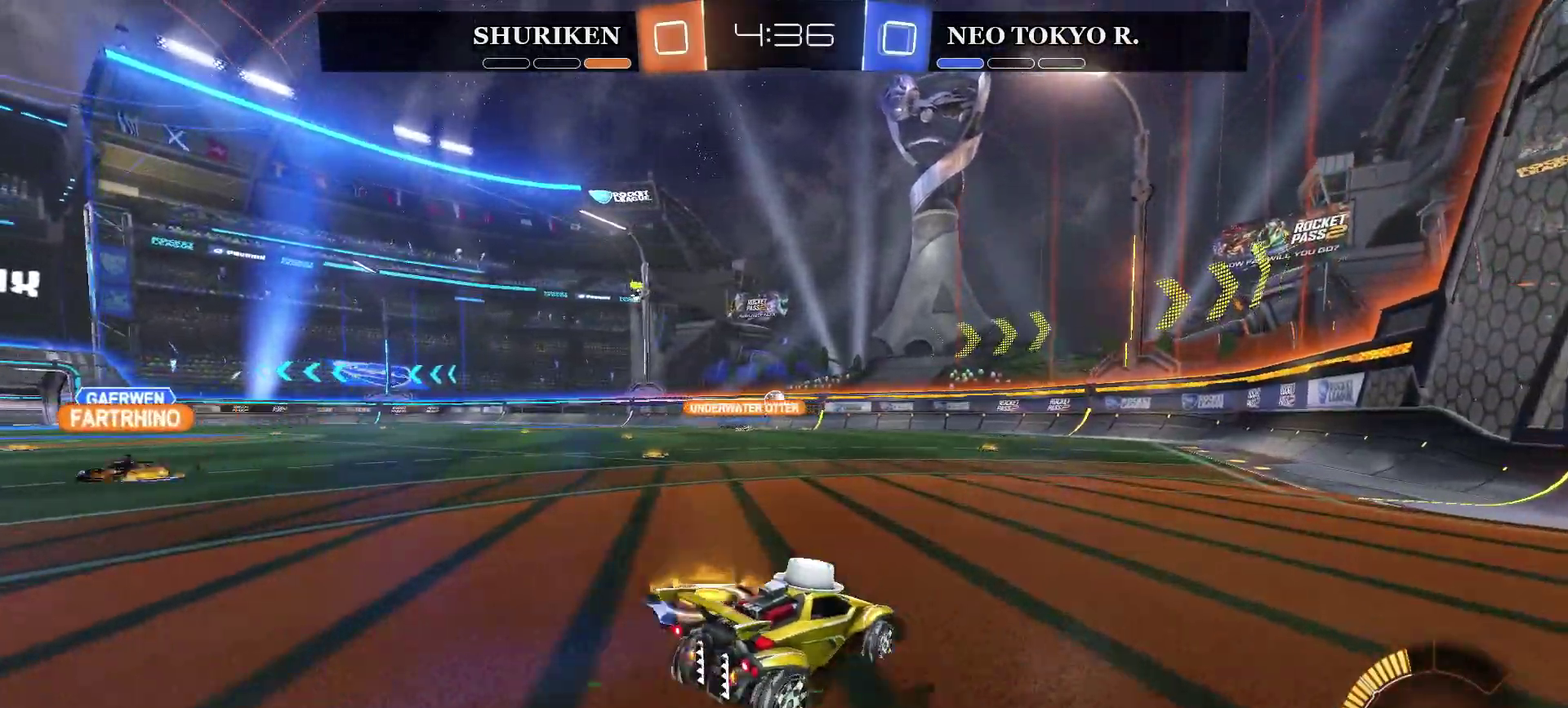
{"buttons": ["CIRCLE", "R2"], "left_stick": "center", "right_stick": "center", "events": [[150, "left_stick", "center"], [284, "CIRCLE", "down"], [284, "left_stick", "left"], [467, "left_stick", "center"]]}
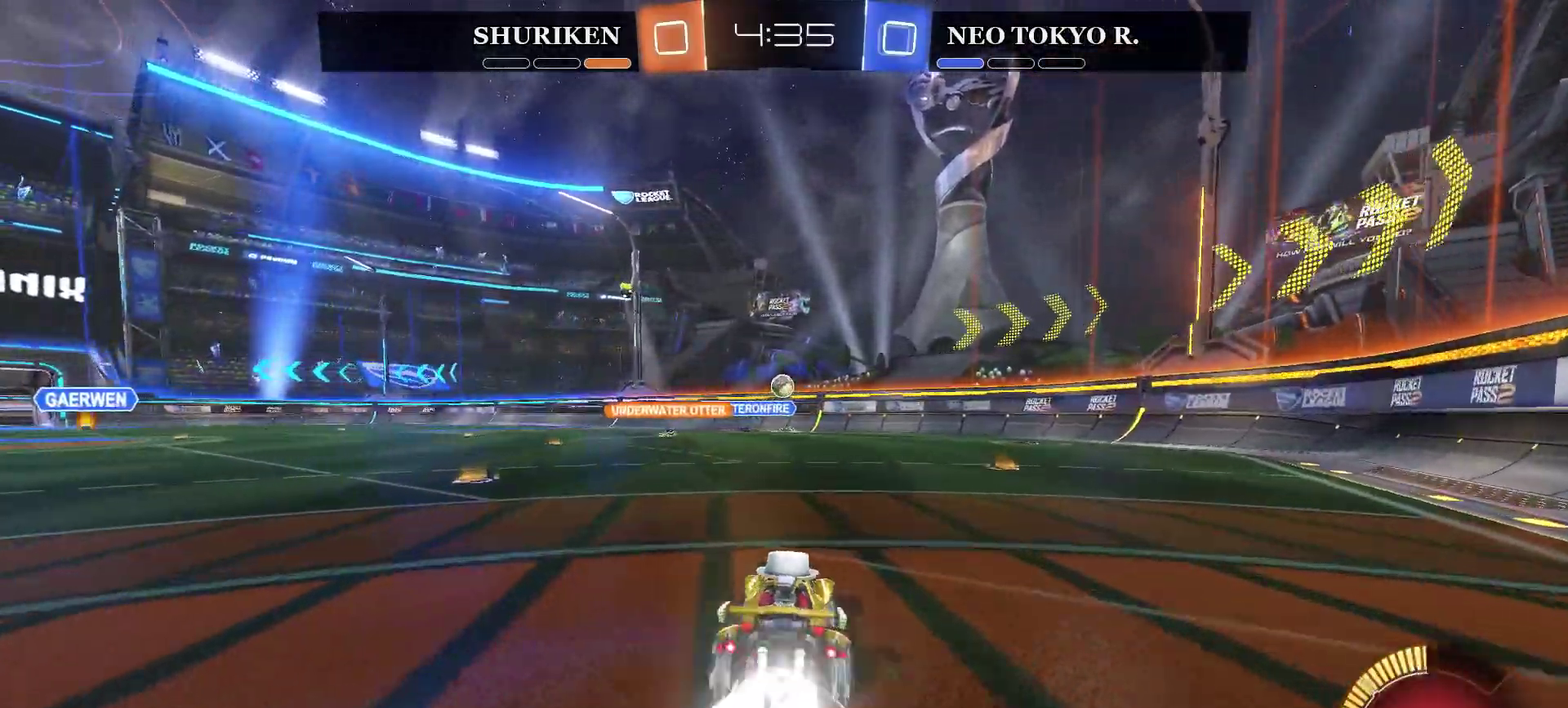
{"buttons": [], "left_stick": "center", "right_stick": "center", "events": [[183, "CIRCLE", "up"], [183, "left_stick", "right"], [333, "left_stick", "center"], [467, "R2", "up"]]}
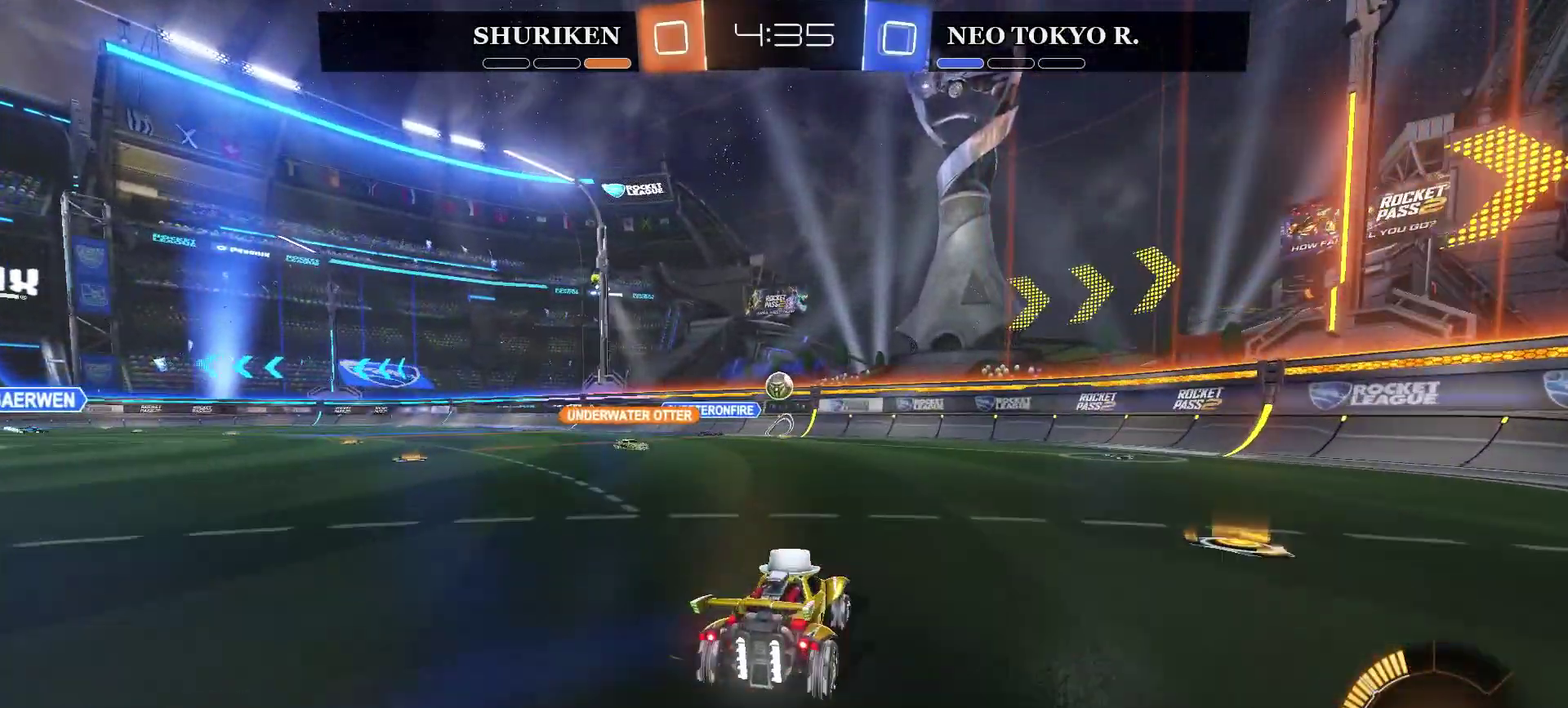
{"buttons": ["R2"], "left_stick": "right", "right_stick": "center", "events": [[117, "left_stick", "right"], [284, "R2", "down"]]}
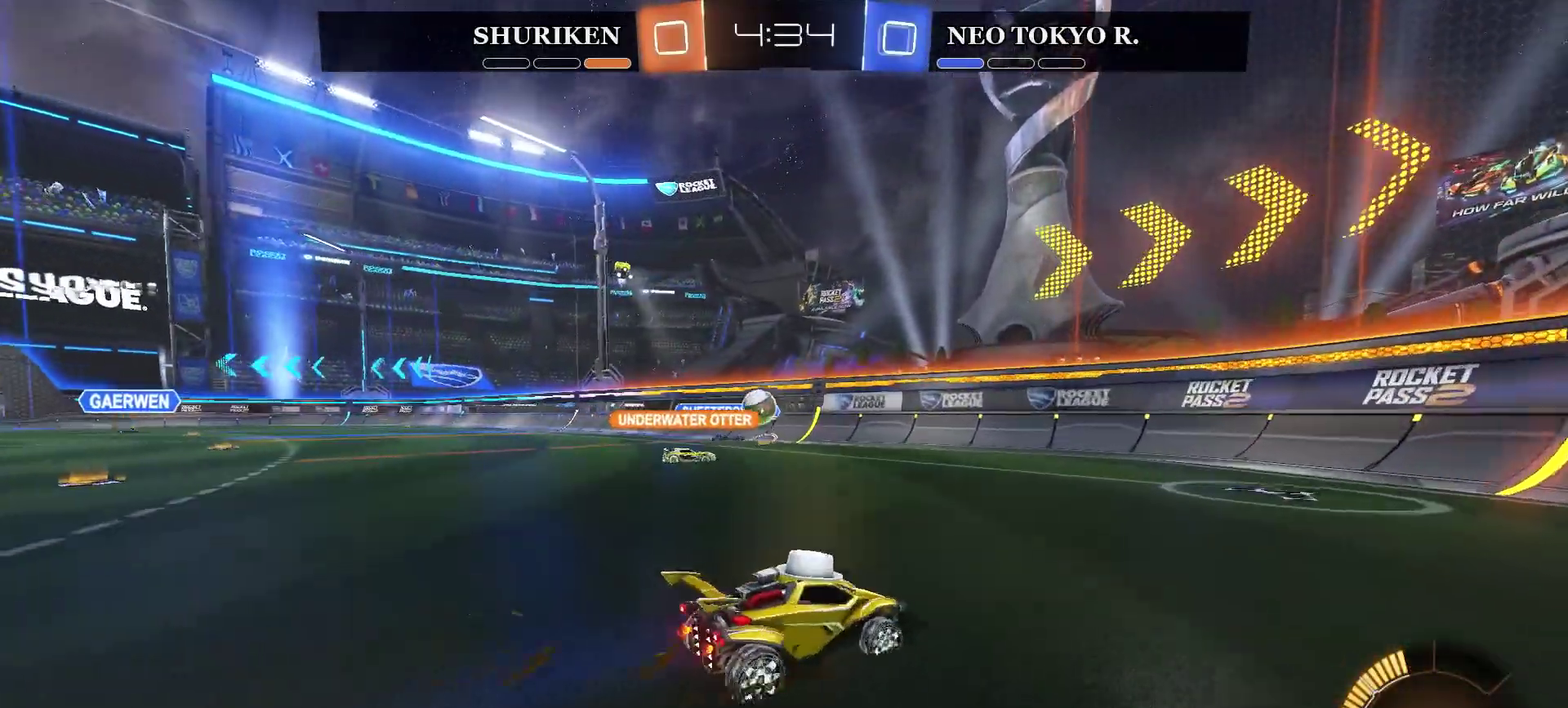
{"buttons": ["R2"], "left_stick": "center", "right_stick": "center", "events": [[434, "left_stick", "center"]]}
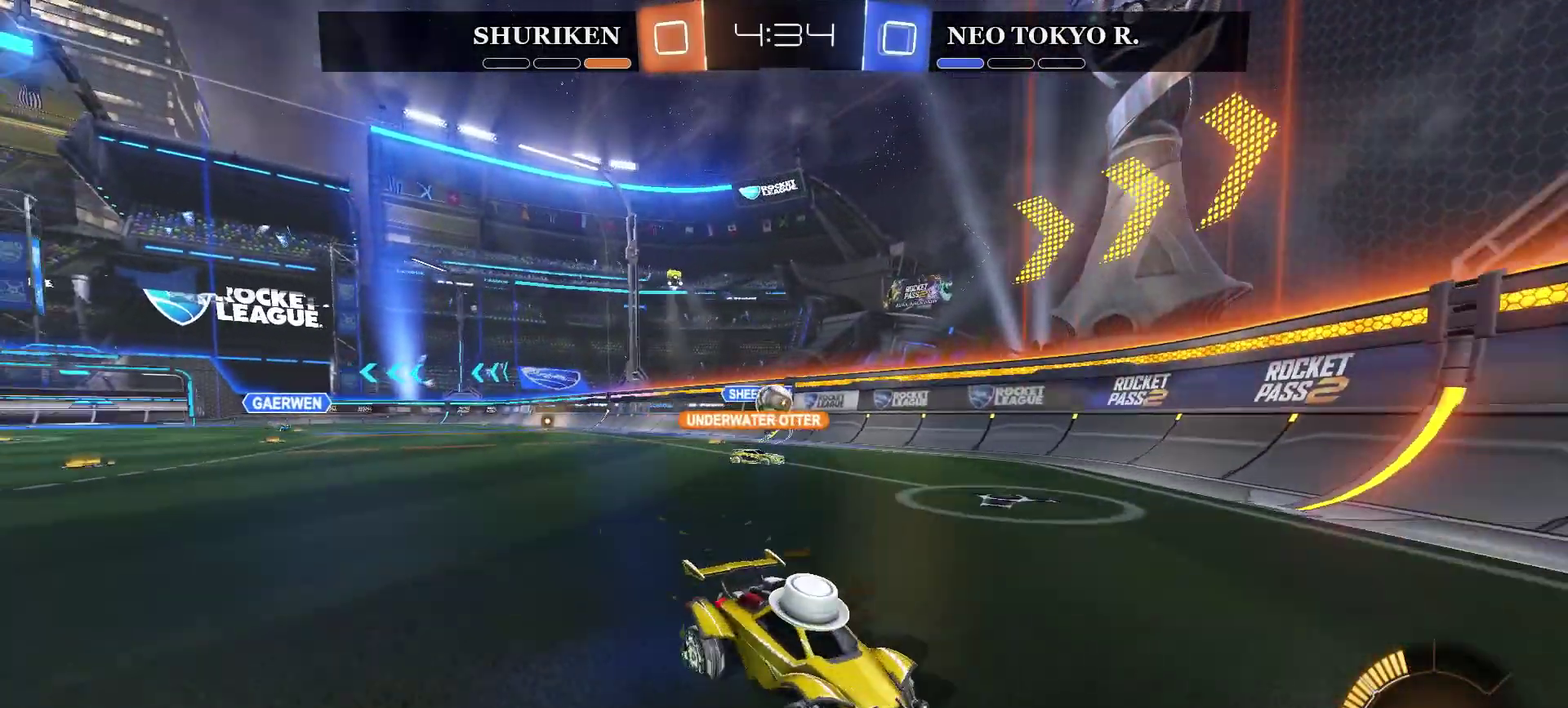
{"buttons": ["R2"], "left_stick": "right", "right_stick": "center", "events": [[284, "left_stick", "right"]]}
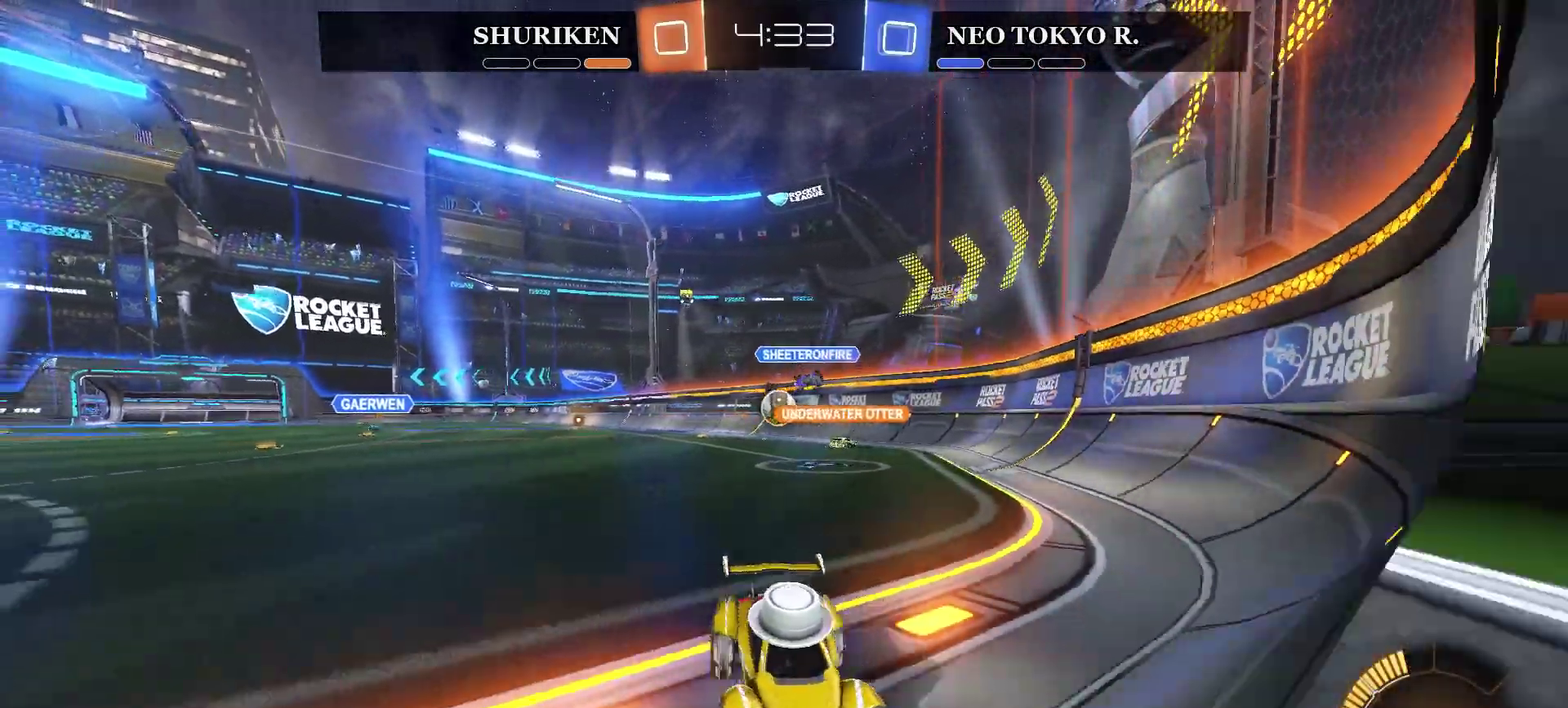
{"buttons": ["R2"], "left_stick": "right", "right_stick": "center", "events": []}
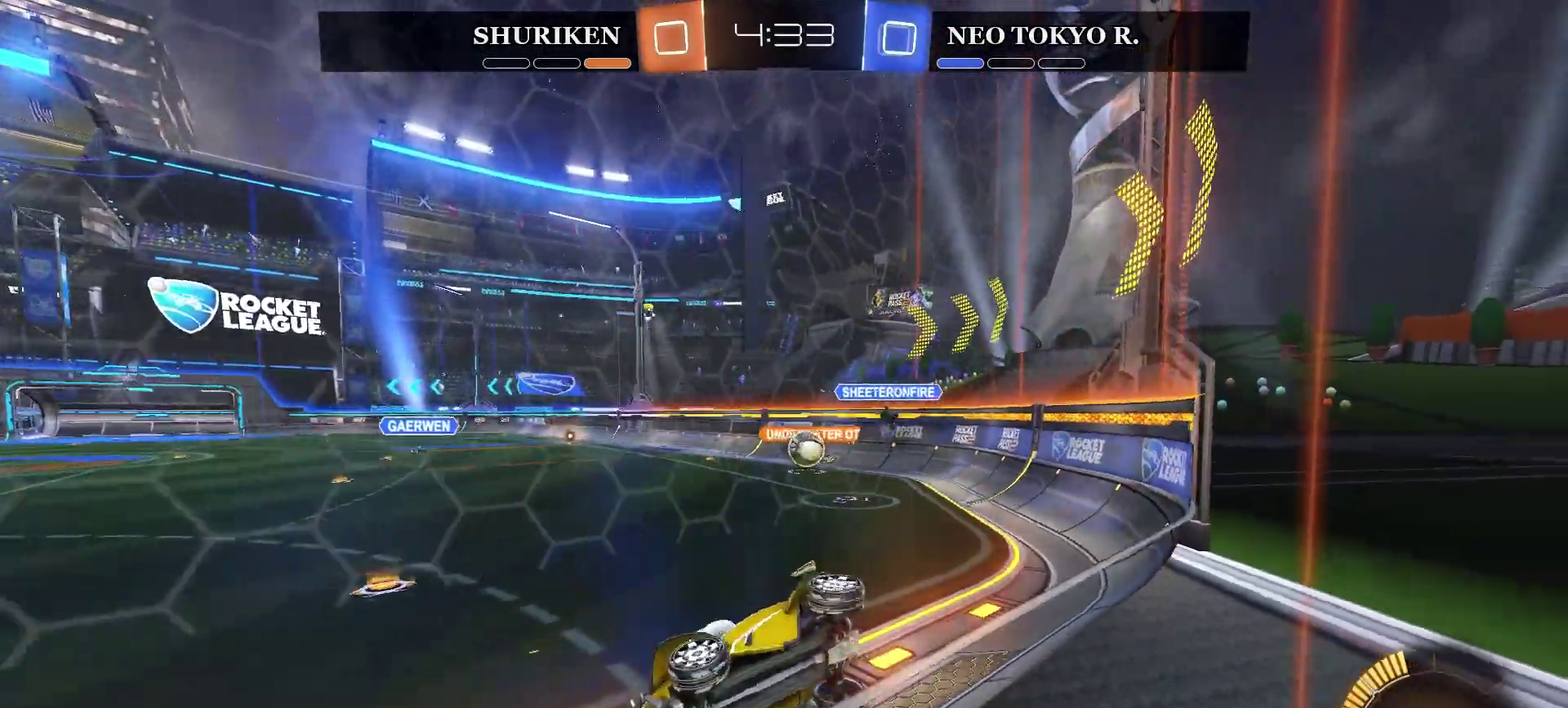
{"buttons": ["R2"], "left_stick": "center", "right_stick": "center", "events": [[451, "left_stick", "center"]]}
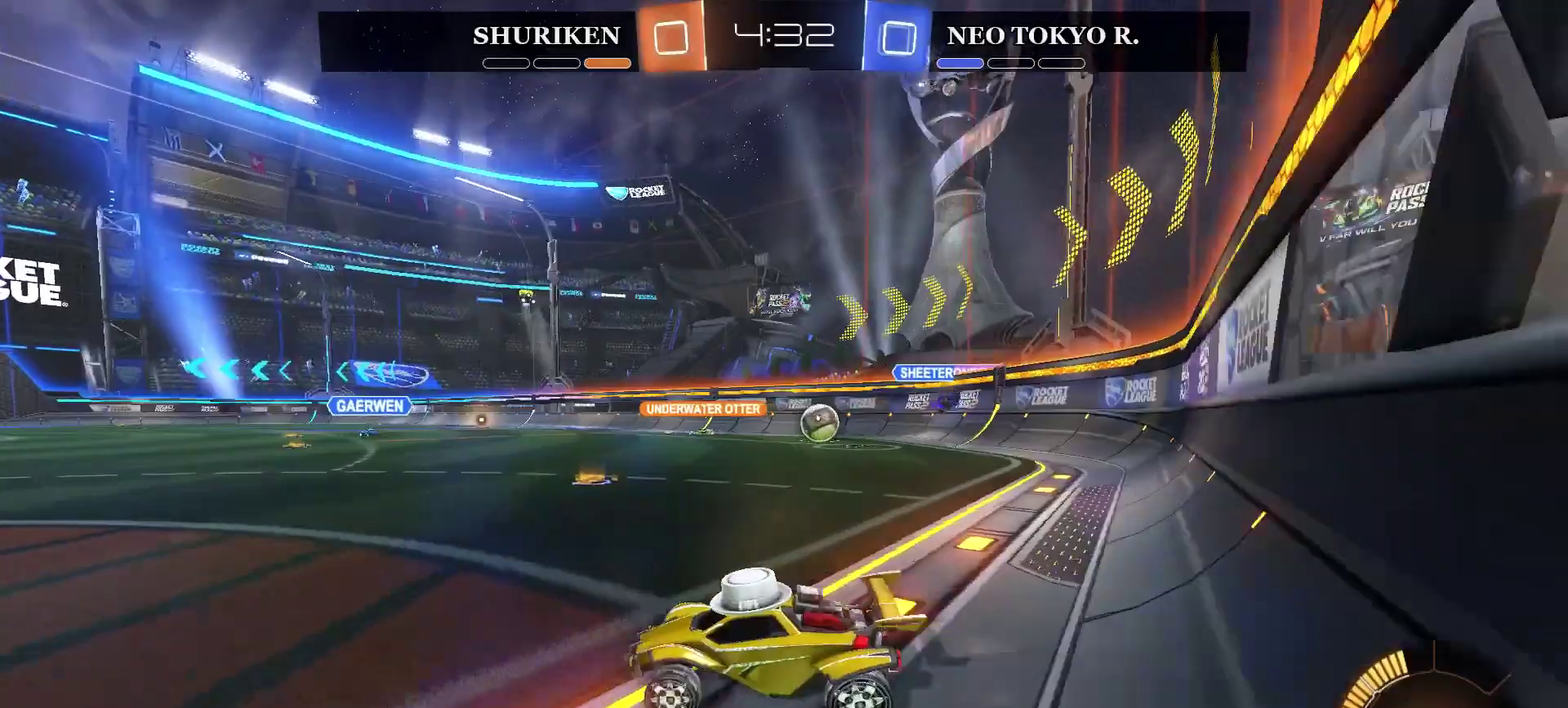
{"buttons": ["R2"], "left_stick": "left", "right_stick": "center", "events": [[267, "left_stick", "left"]]}
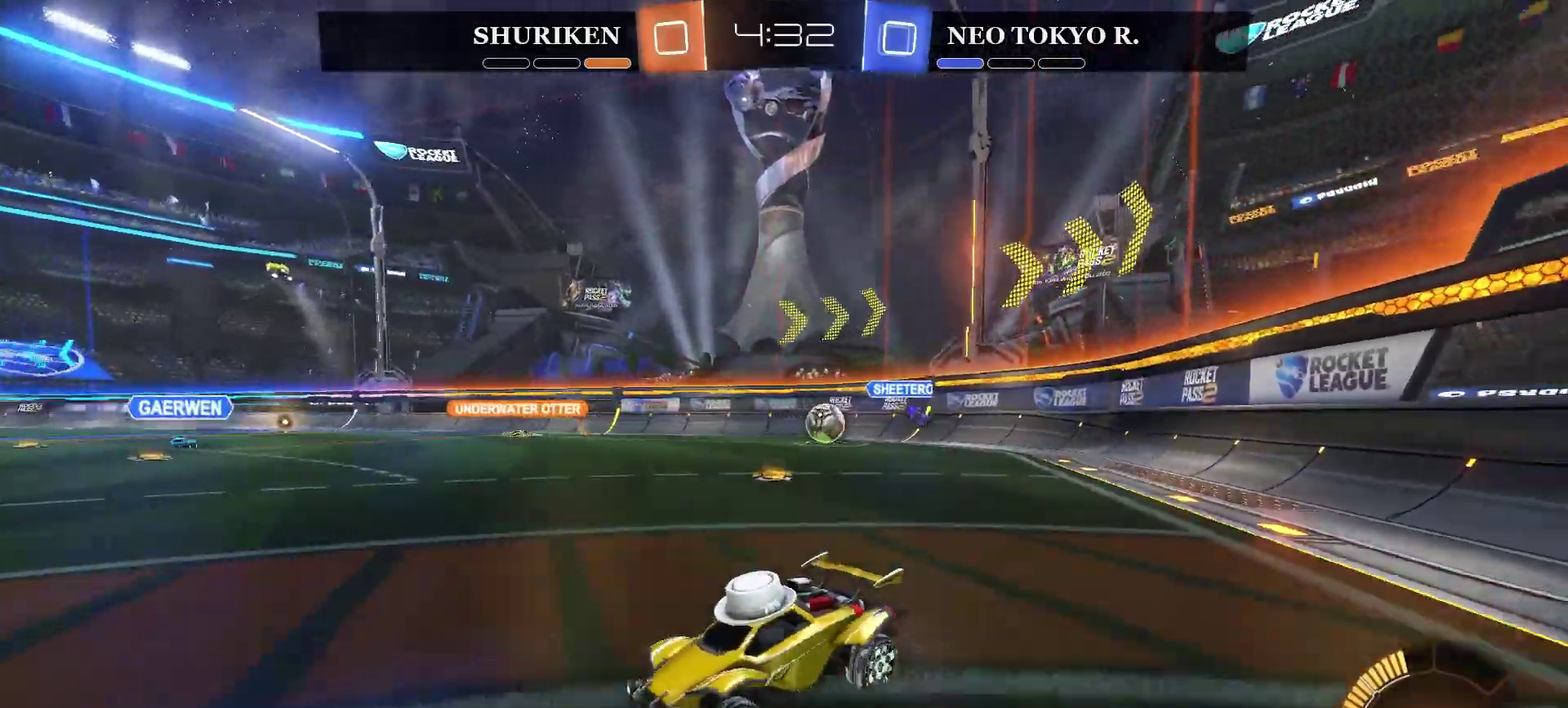
{"buttons": ["R2"], "left_stick": "left", "right_stick": "center", "events": [[201, "left_stick", "center"], [451, "left_stick", "left"]]}
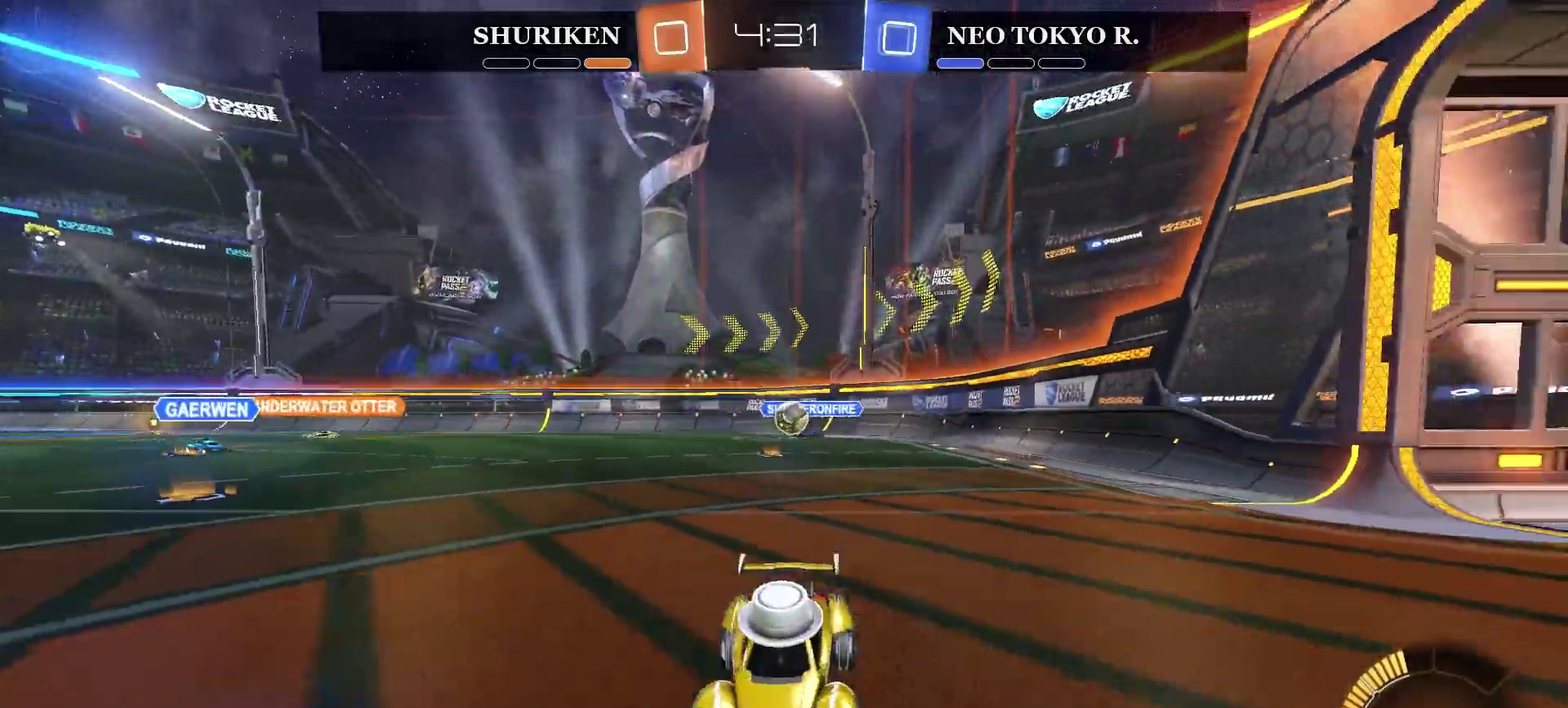
{"buttons": ["R2"], "left_stick": "left", "right_stick": "center", "events": []}
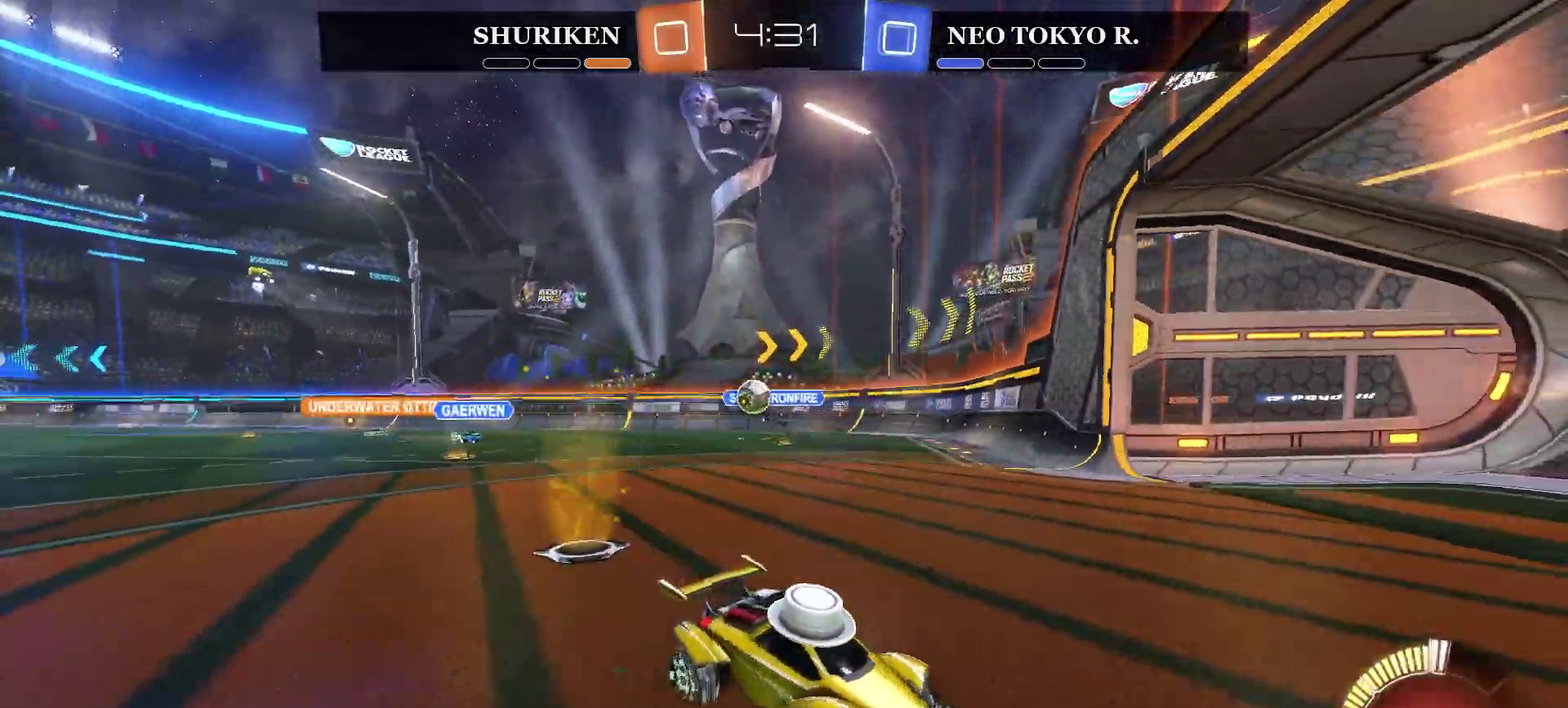
{"buttons": [], "left_stick": "left", "right_stick": "center", "events": [[451, "R2", "up"]]}
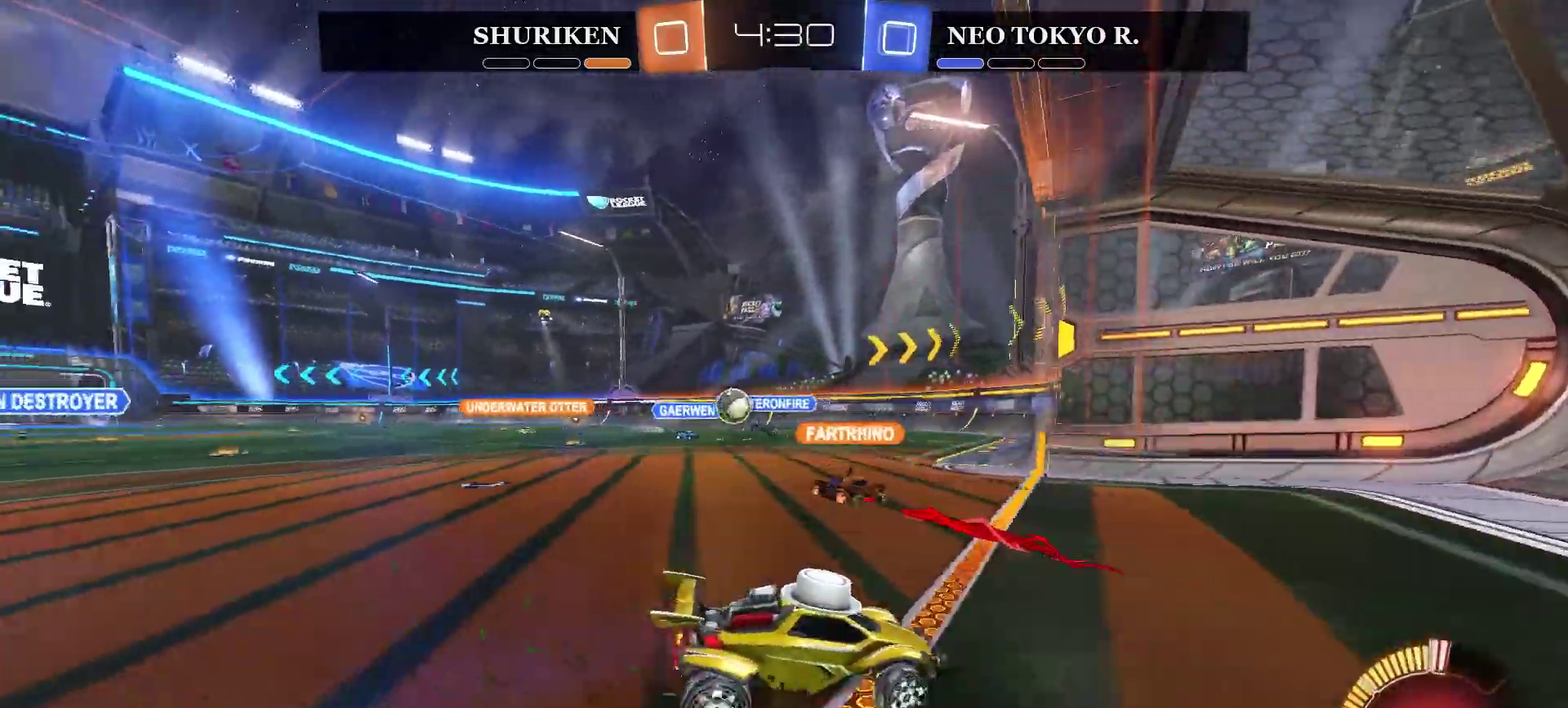
{"buttons": ["R2"], "left_stick": "left", "right_stick": "center", "events": [[300, "R2", "down"]]}
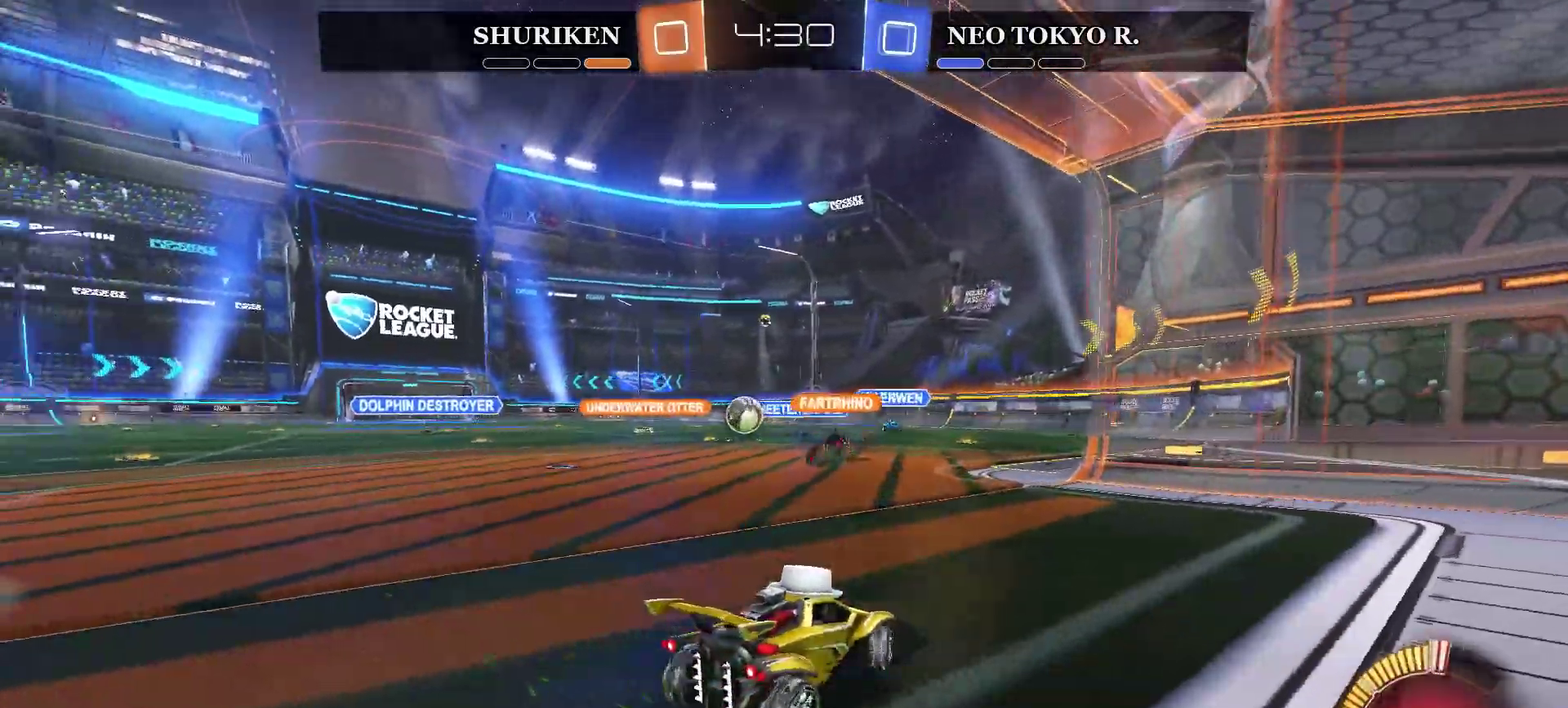
{"buttons": ["CIRCLE", "R2"], "left_stick": "center", "right_stick": "center", "events": [[150, "CIRCLE", "down"], [501, "left_stick", "center"]]}
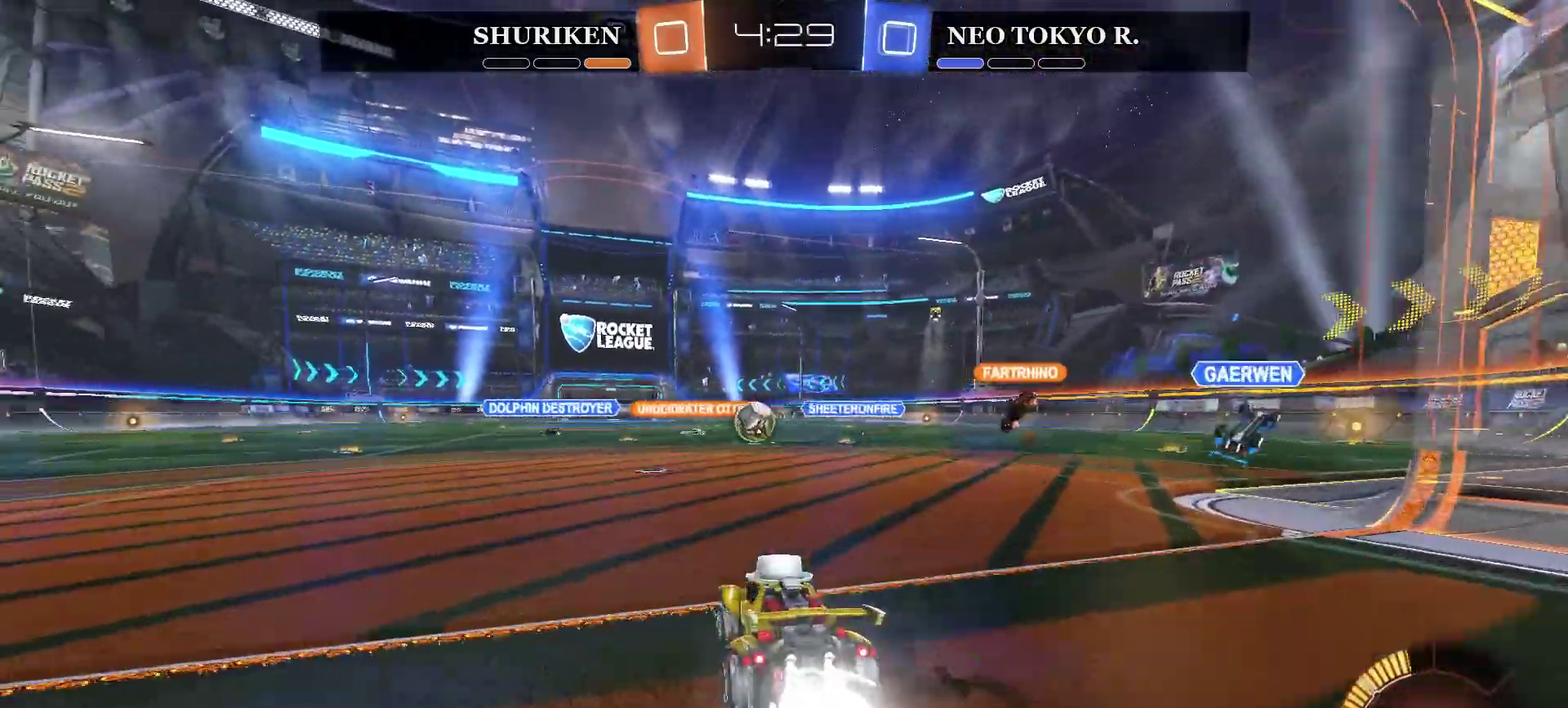
{"buttons": ["CIRCLE", "R2"], "left_stick": "center", "right_stick": "center", "events": [[167, "left_stick", "left"], [283, "left_stick", "center"]]}
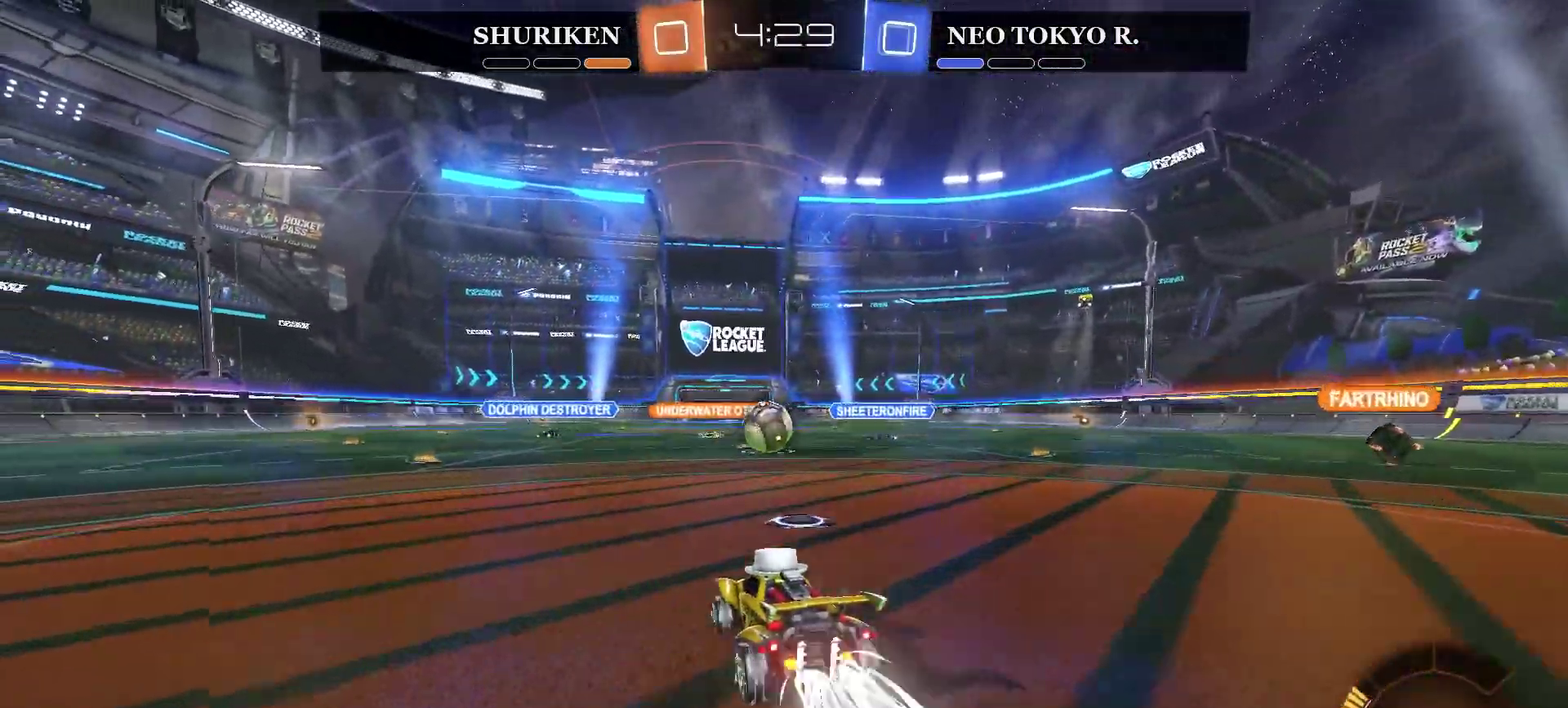
{"buttons": ["CIRCLE", "R2"], "left_stick": "right", "right_stick": "center", "events": [[50, "left_stick", "left"], [167, "left_stick", "center"], [417, "left_stick", "right"]]}